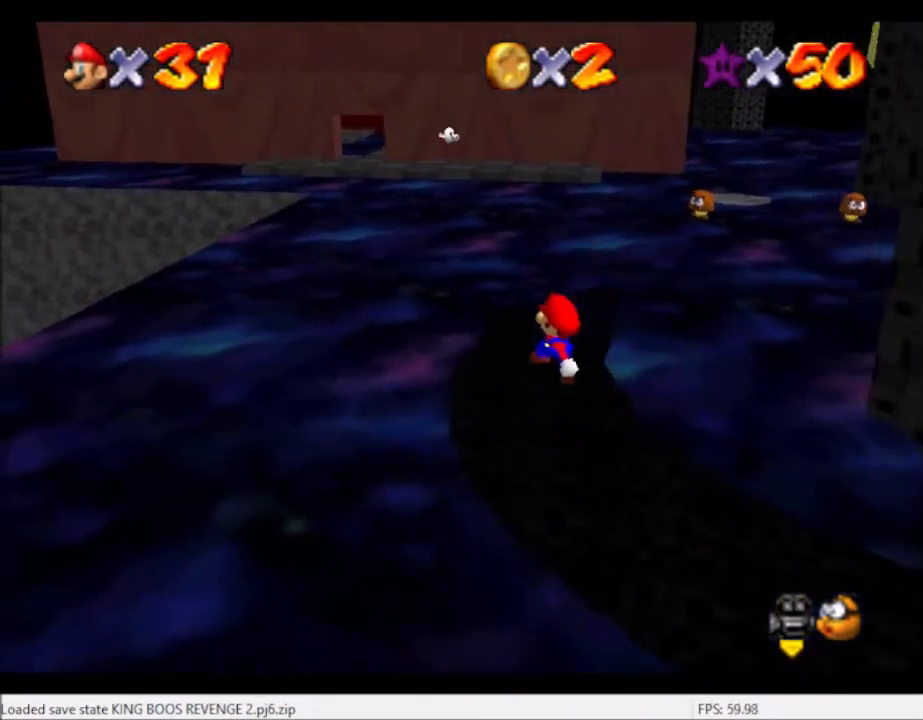
Gameplay with a controller (Xbox layout); each line is a JSON object with the inputs held at the frame after it. "events" lists button and stick changes between this image and that frame as [ms after this image, input, new state], when the widget could be followed in between. Not read: L3 R3.
{"buttons": [], "left_stick": "center", "right_stick": "center", "events": [[34, "left_stick", "center"], [34, "right_stick", "right"], [201, "right_stick", "center"]]}
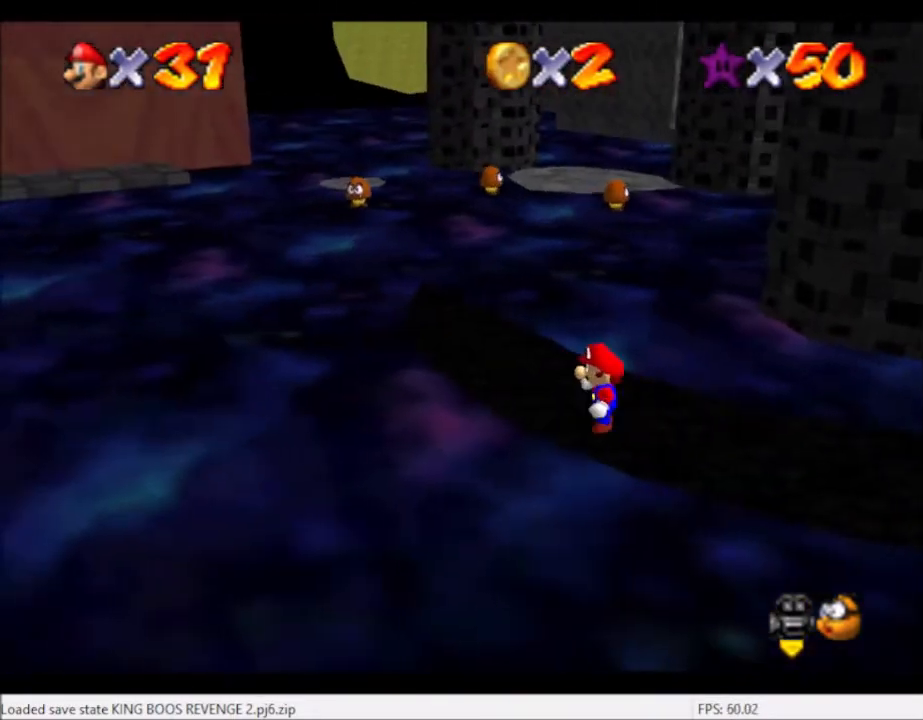
{"buttons": [], "left_stick": "up-left", "right_stick": "center", "events": [[67, "left_stick", "left"], [133, "left_stick", "up-left"], [334, "right_stick", "up"], [501, "right_stick", "center"]]}
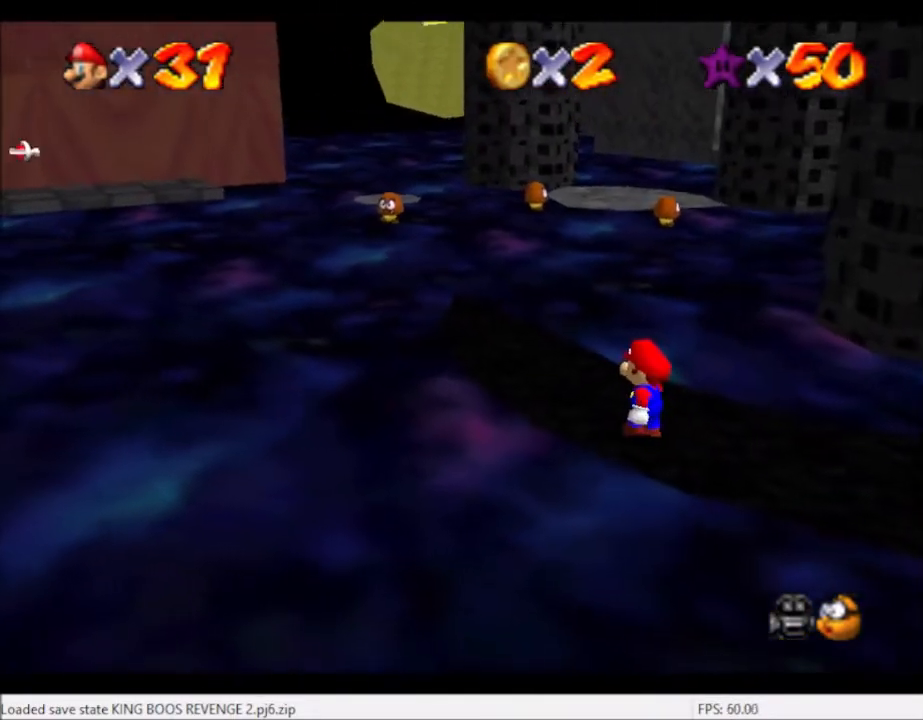
{"buttons": [], "left_stick": "center", "right_stick": "center", "events": [[200, "right_stick", "left"], [333, "left_stick", "center"], [400, "right_stick", "center"]]}
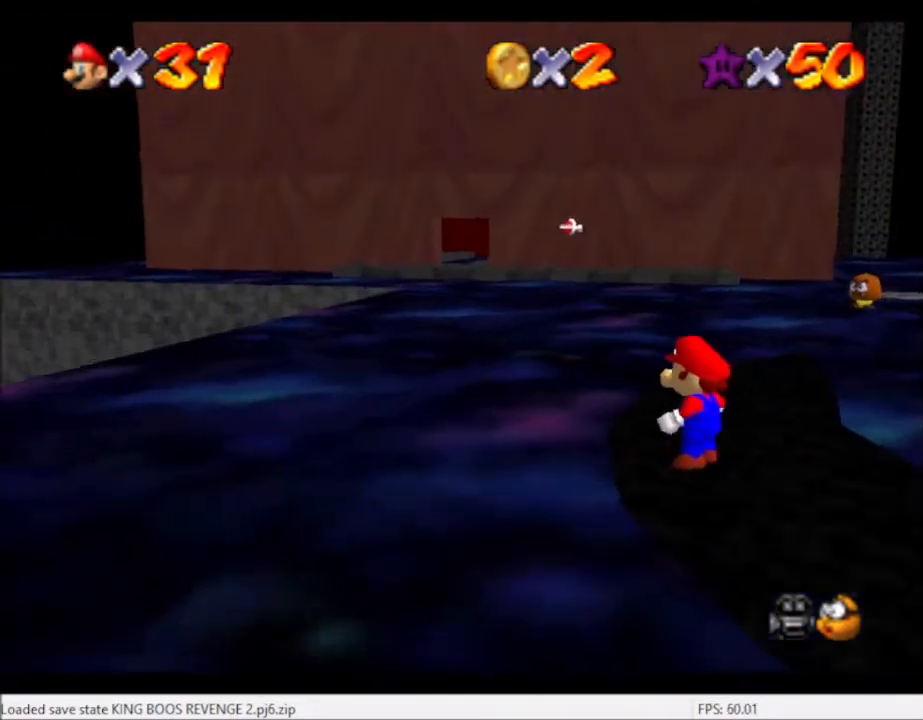
{"buttons": [], "left_stick": "center", "right_stick": "center", "events": [[300, "right_stick", "left"], [400, "right_stick", "center"]]}
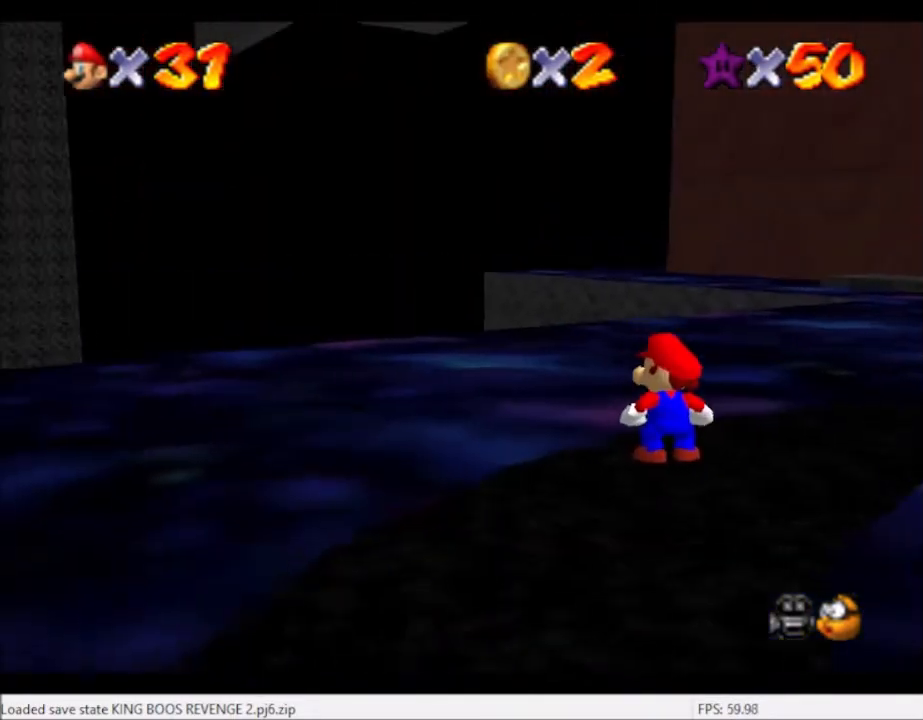
{"buttons": [], "left_stick": "down-left", "right_stick": "left", "events": [[166, "right_stick", "down-left"], [300, "left_stick", "down-left"], [333, "right_stick", "center"], [433, "right_stick", "left"]]}
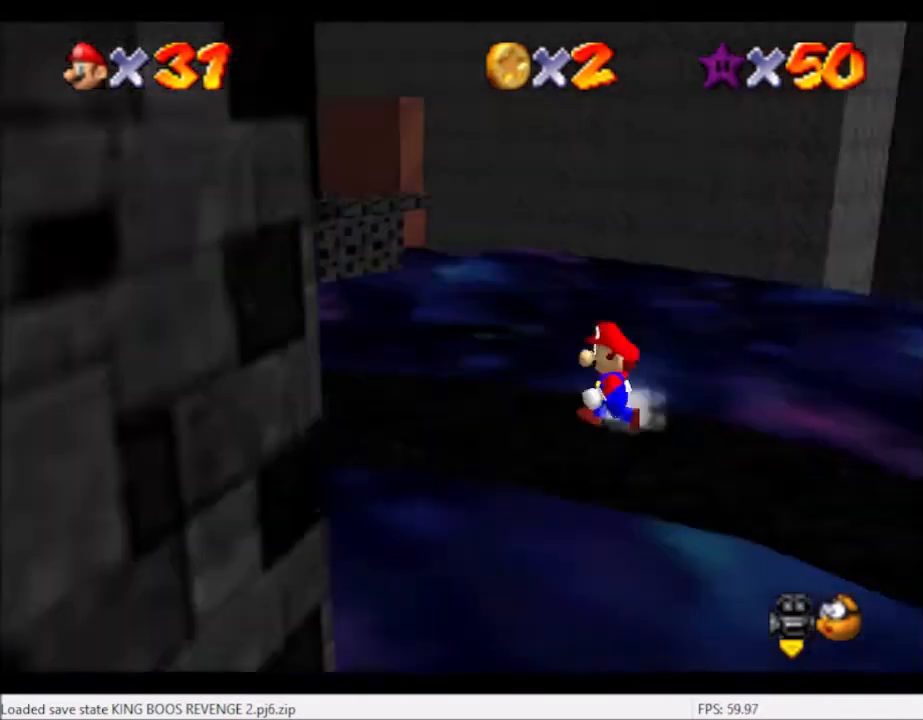
{"buttons": [], "left_stick": "up-left", "right_stick": "center", "events": [[67, "left_stick", "center"], [67, "right_stick", "center"], [133, "right_stick", "left"], [267, "left_stick", "up-left"], [267, "right_stick", "center"], [334, "right_stick", "left"], [467, "right_stick", "center"]]}
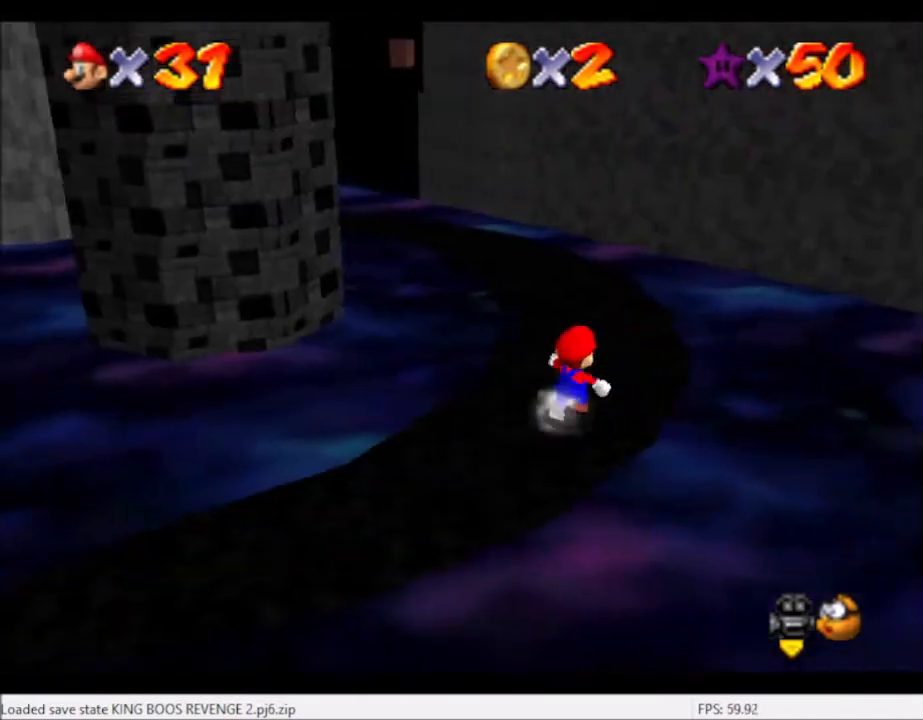
{"buttons": [], "left_stick": "up-right", "right_stick": "center", "events": [[66, "left_stick", "up"], [367, "left_stick", "up-right"]]}
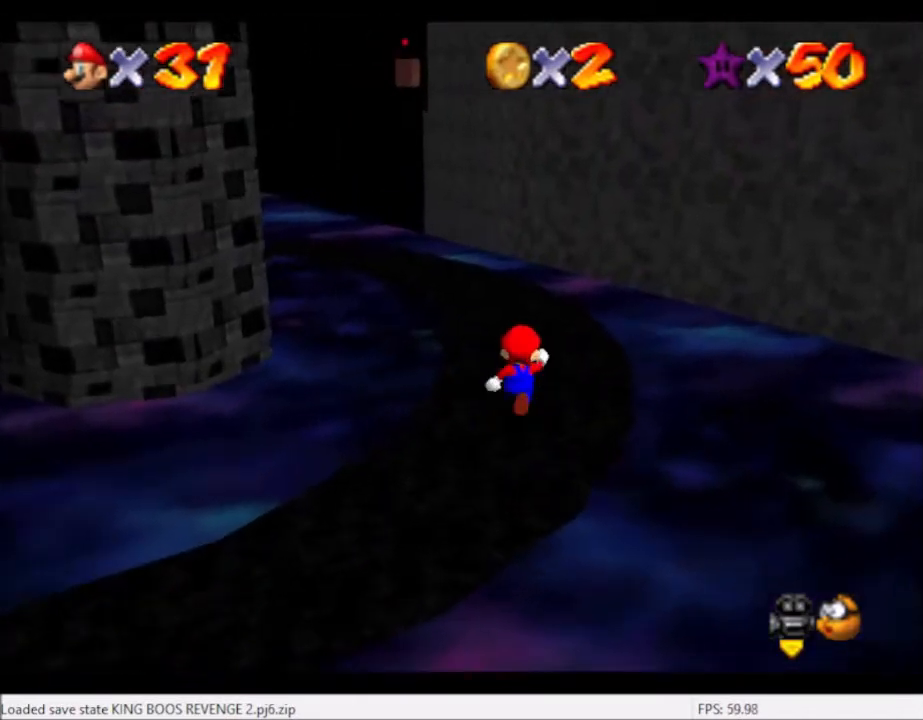
{"buttons": [], "left_stick": "up-right", "right_stick": "center", "events": [[100, "right_stick", "left"], [267, "right_stick", "center"]]}
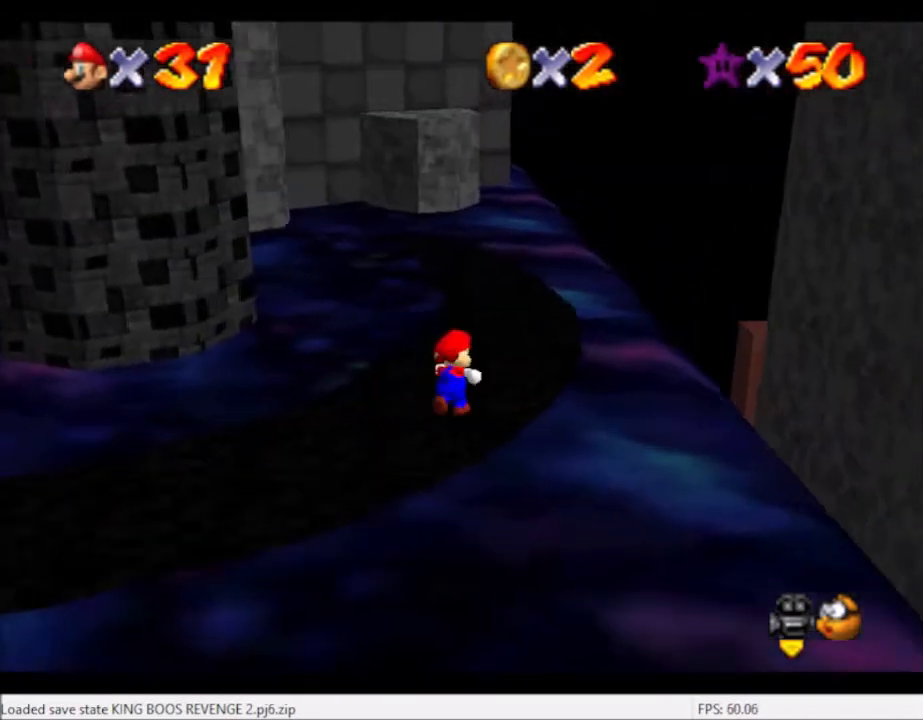
{"buttons": ["A"], "left_stick": "up-right", "right_stick": "center", "events": [[267, "A", "down"]]}
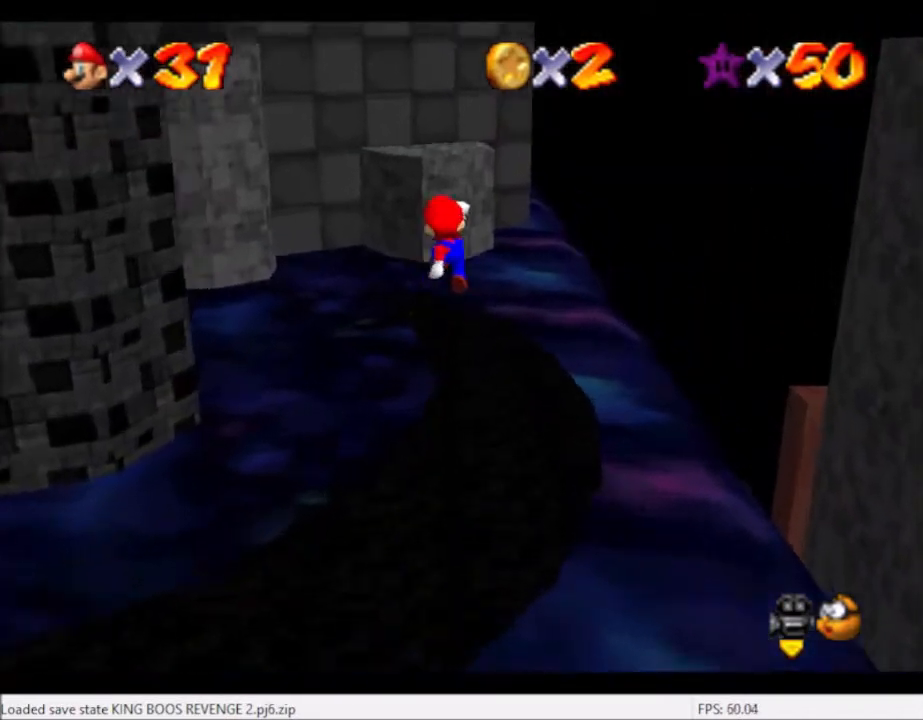
{"buttons": [], "left_stick": "up-left", "right_stick": "center", "events": [[200, "A", "up"], [367, "left_stick", "up-left"]]}
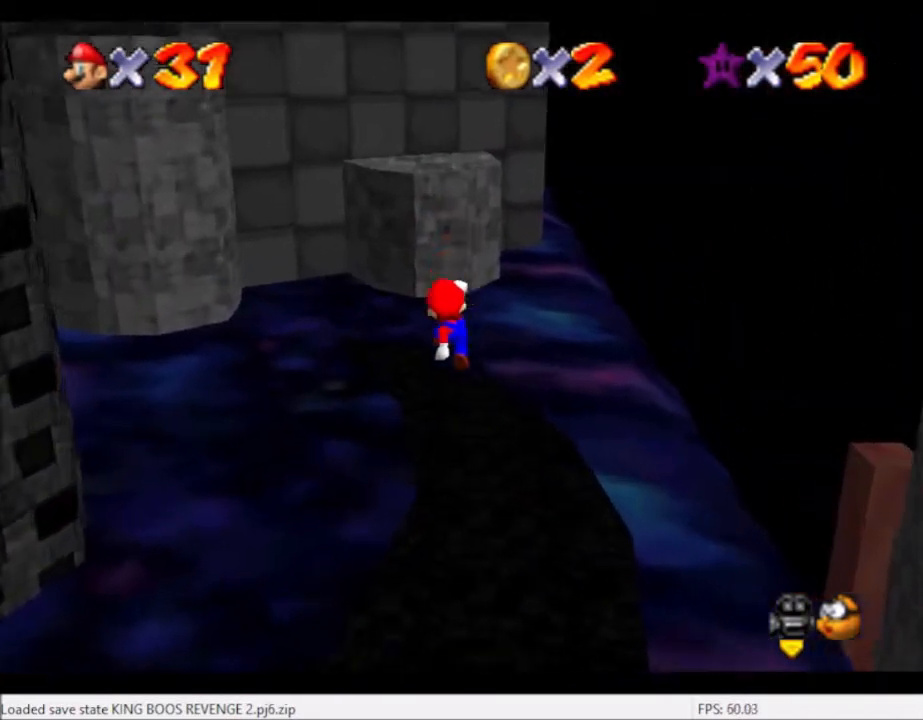
{"buttons": ["A"], "left_stick": "up-left", "right_stick": "center", "events": [[166, "A", "down"]]}
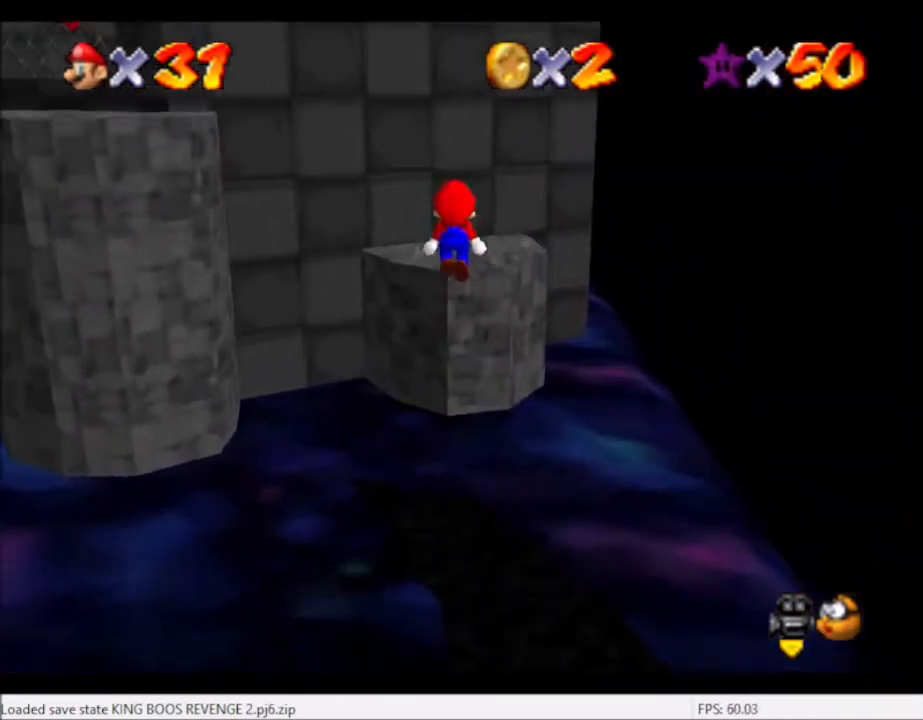
{"buttons": [], "left_stick": "up", "right_stick": "center", "events": [[133, "left_stick", "down"], [167, "A", "up"], [300, "left_stick", "up"], [334, "B", "down"], [400, "B", "up"]]}
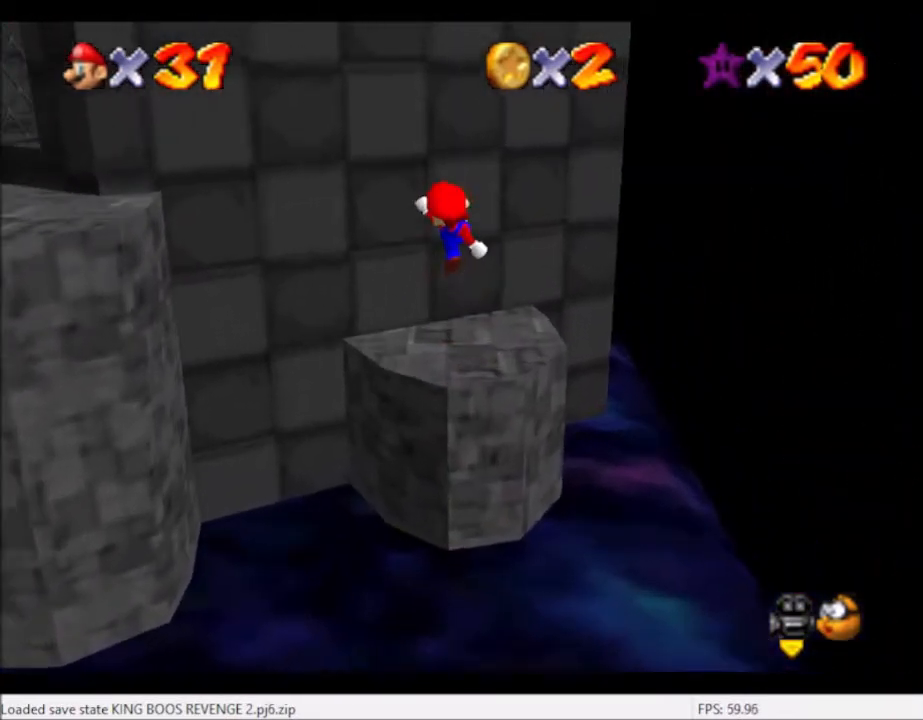
{"buttons": [], "left_stick": "up-left", "right_stick": "center", "events": [[34, "right_stick", "left"], [67, "left_stick", "right"], [134, "left_stick", "center"], [167, "right_stick", "center"], [267, "right_stick", "left"], [368, "left_stick", "up-left"], [434, "right_stick", "center"]]}
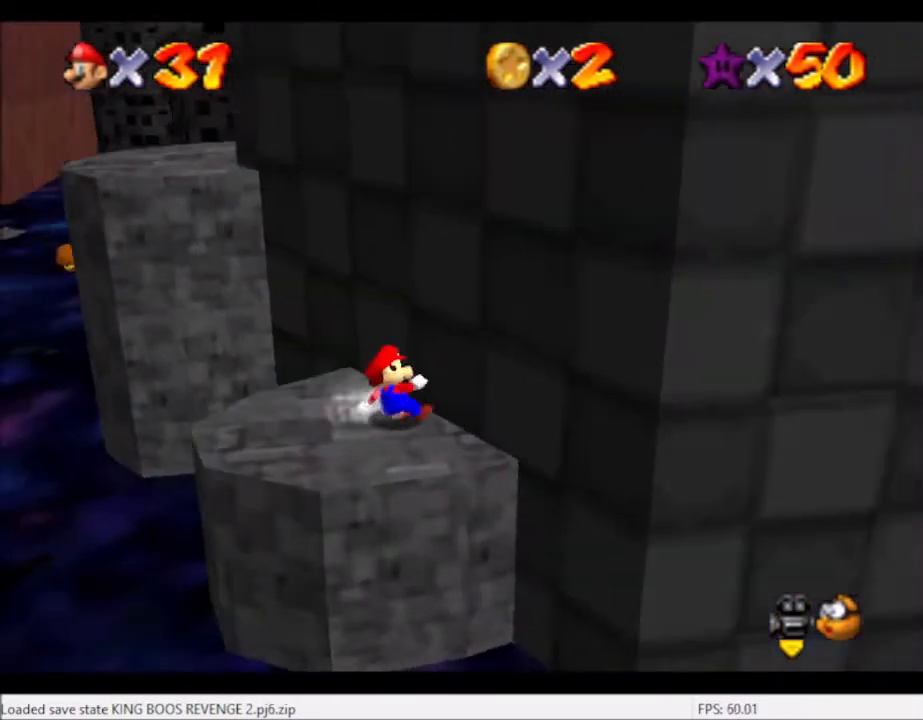
{"buttons": ["A"], "left_stick": "up-left", "right_stick": "center", "events": [[467, "A", "down"]]}
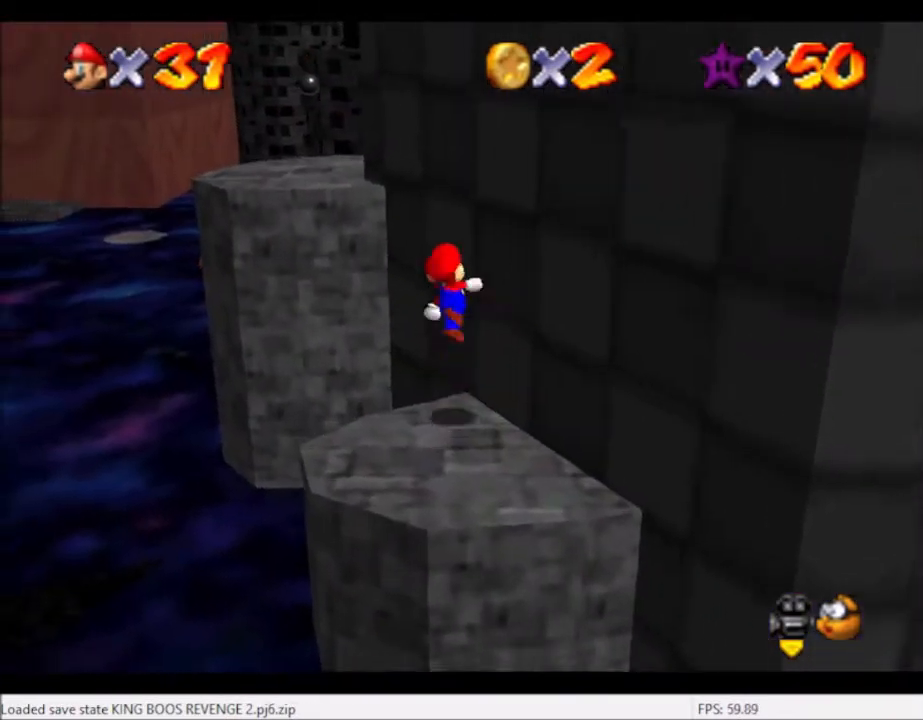
{"buttons": [], "left_stick": "up-left", "right_stick": "center", "events": [[200, "A", "up"]]}
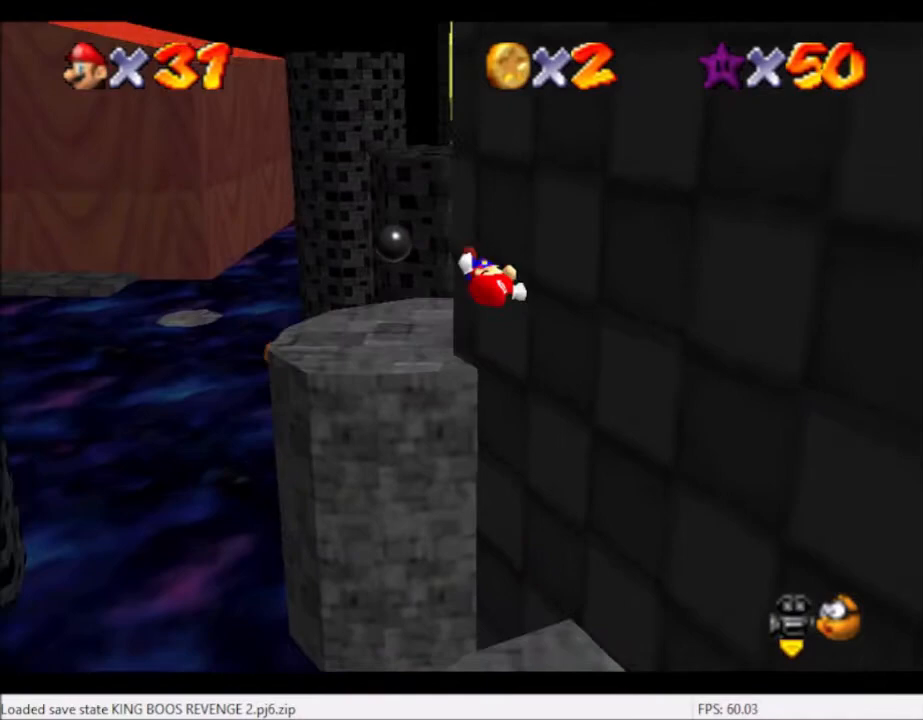
{"buttons": ["A"], "left_stick": "right", "right_stick": "center", "events": [[67, "right_stick", "right"], [167, "right_stick", "center"], [200, "left_stick", "right"], [334, "A", "down"]]}
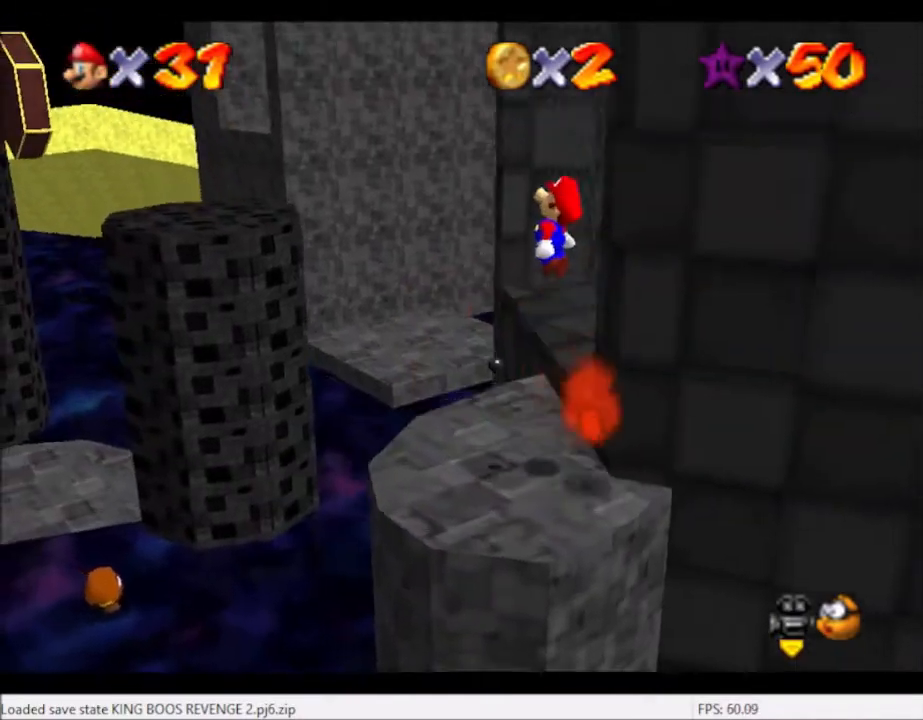
{"buttons": [], "left_stick": "up-left", "right_stick": "center", "events": [[201, "A", "up"], [301, "left_stick", "up-left"], [301, "right_stick", "right"], [501, "right_stick", "center"]]}
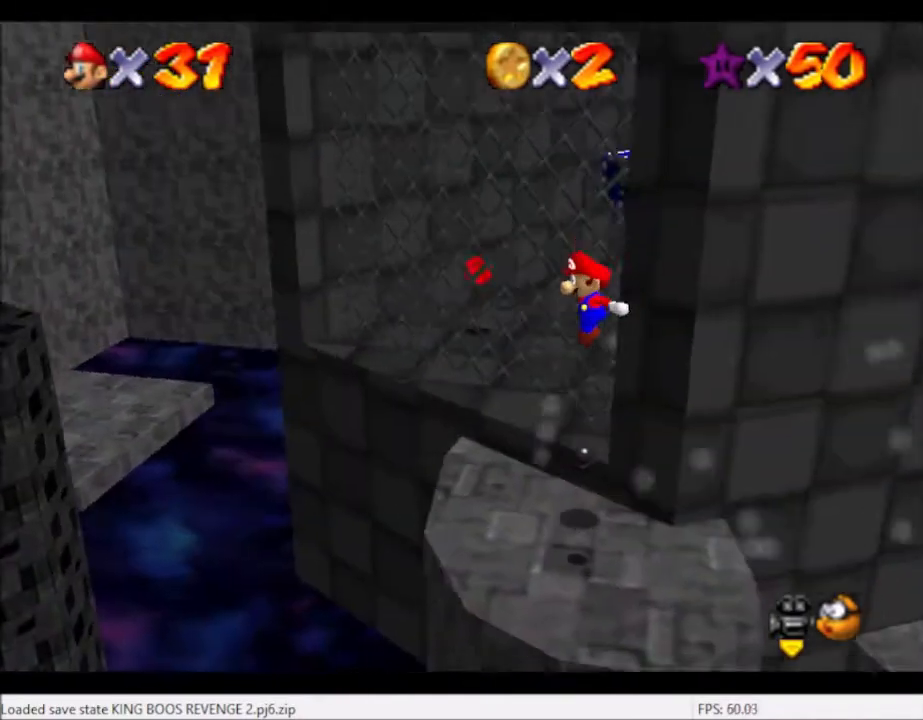
{"buttons": [], "left_stick": "up-right", "right_stick": "center", "events": [[467, "left_stick", "up-right"]]}
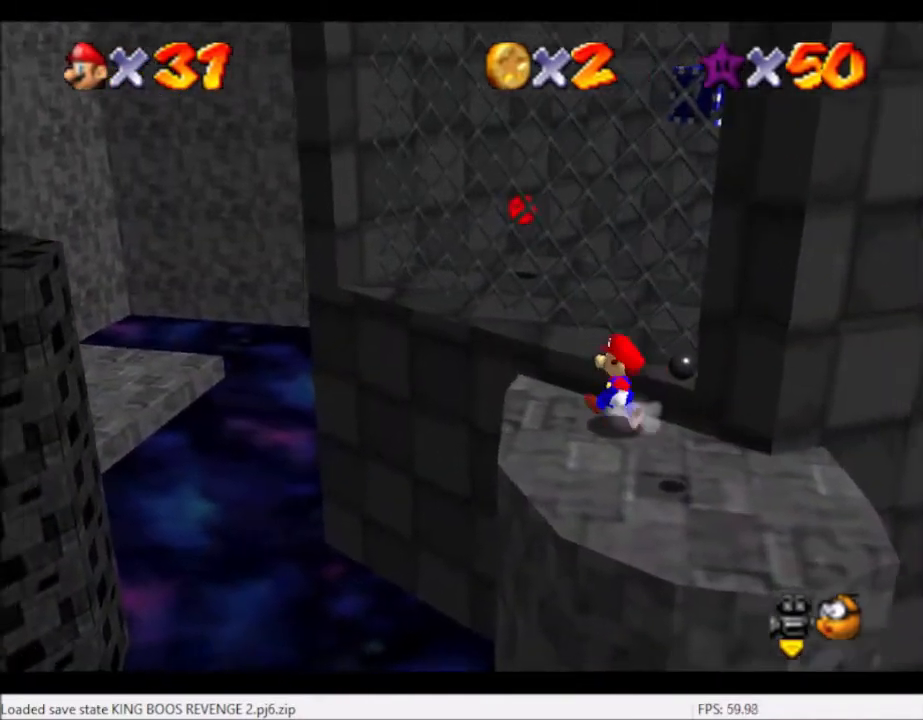
{"buttons": [], "left_stick": "center", "right_stick": "center", "events": [[100, "left_stick", "right"], [166, "right_stick", "right"], [333, "left_stick", "center"], [333, "right_stick", "center"]]}
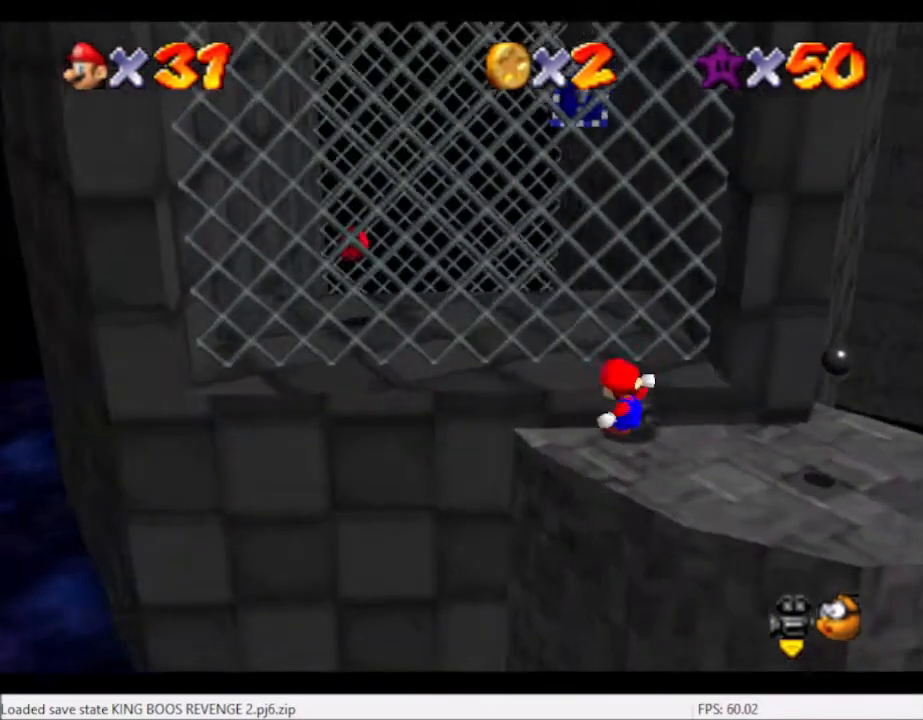
{"buttons": [], "left_stick": "down", "right_stick": "center", "events": [[100, "right_stick", "left"], [300, "right_stick", "center"], [367, "left_stick", "down"], [367, "right_stick", "left"], [467, "right_stick", "center"]]}
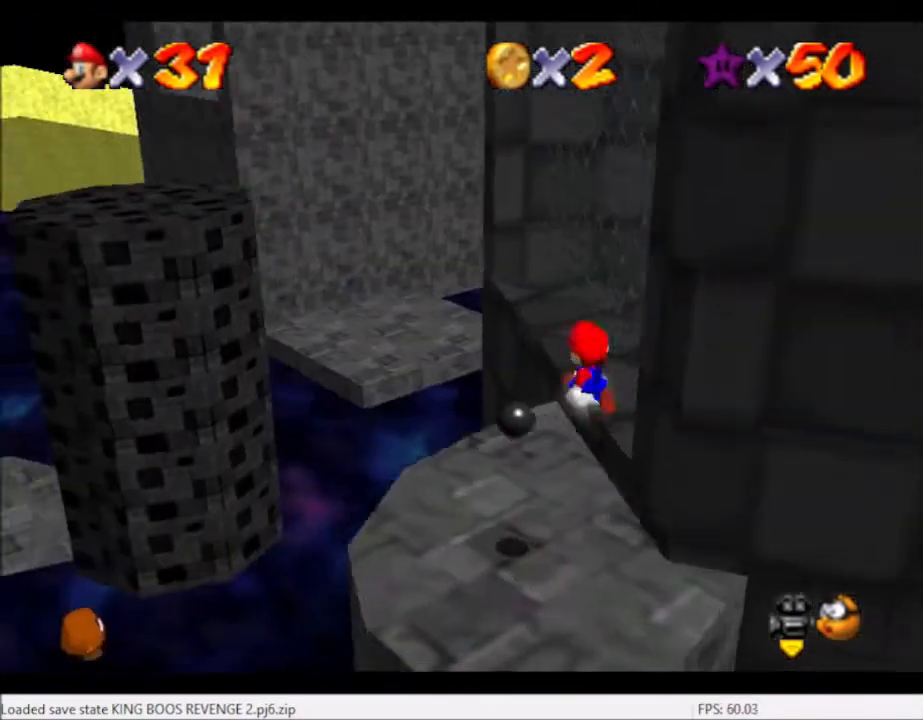
{"buttons": [], "left_stick": "down", "right_stick": "center", "events": []}
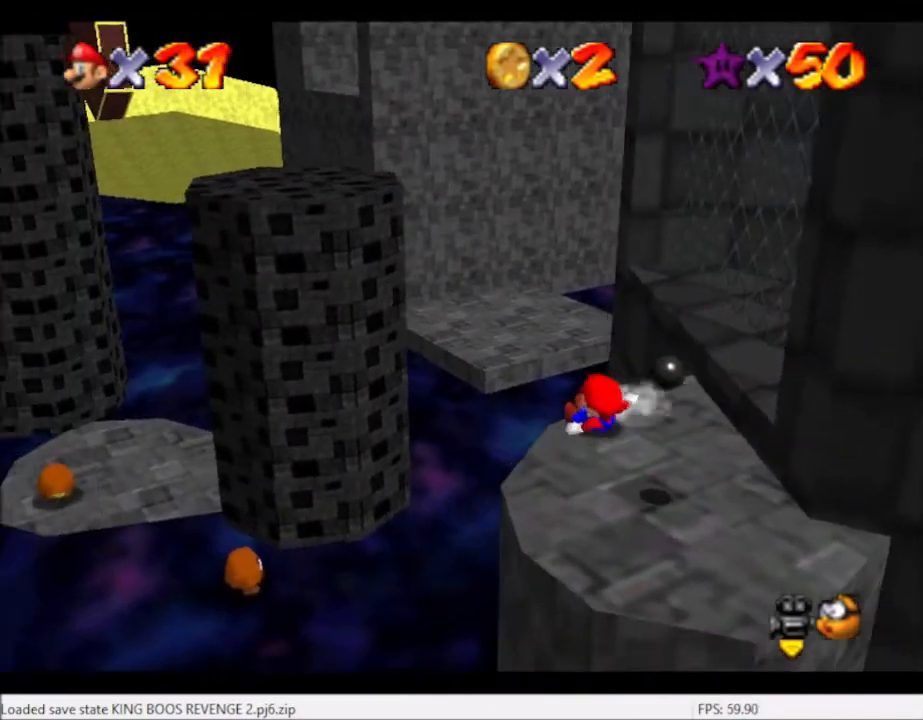
{"buttons": [], "left_stick": "down-right", "right_stick": "center", "events": [[100, "left_stick", "down-right"], [167, "A", "down"], [300, "A", "up"]]}
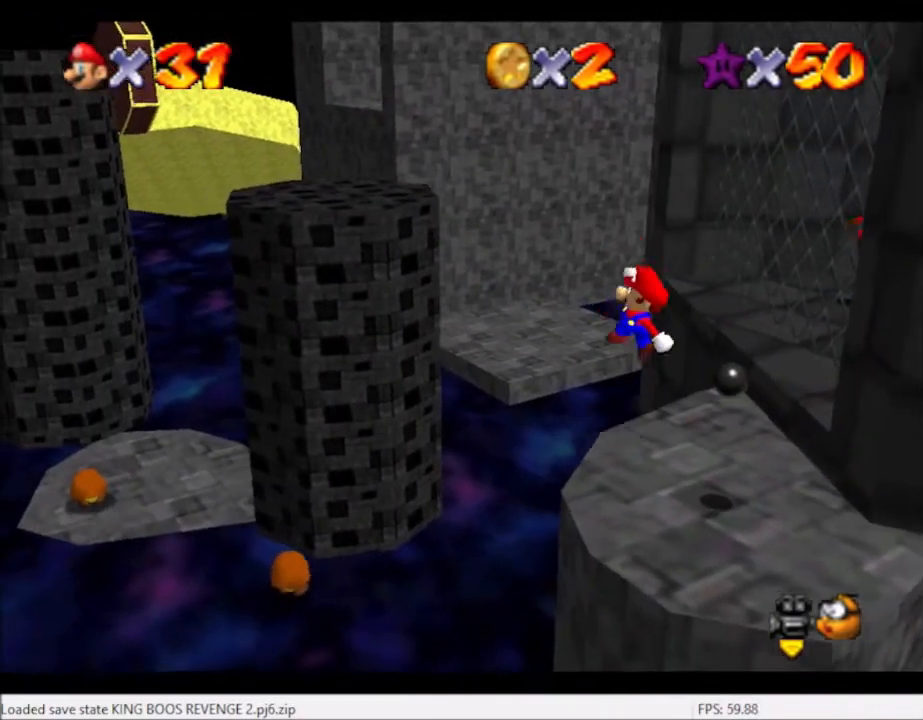
{"buttons": [], "left_stick": "center", "right_stick": "center", "events": [[200, "left_stick", "center"]]}
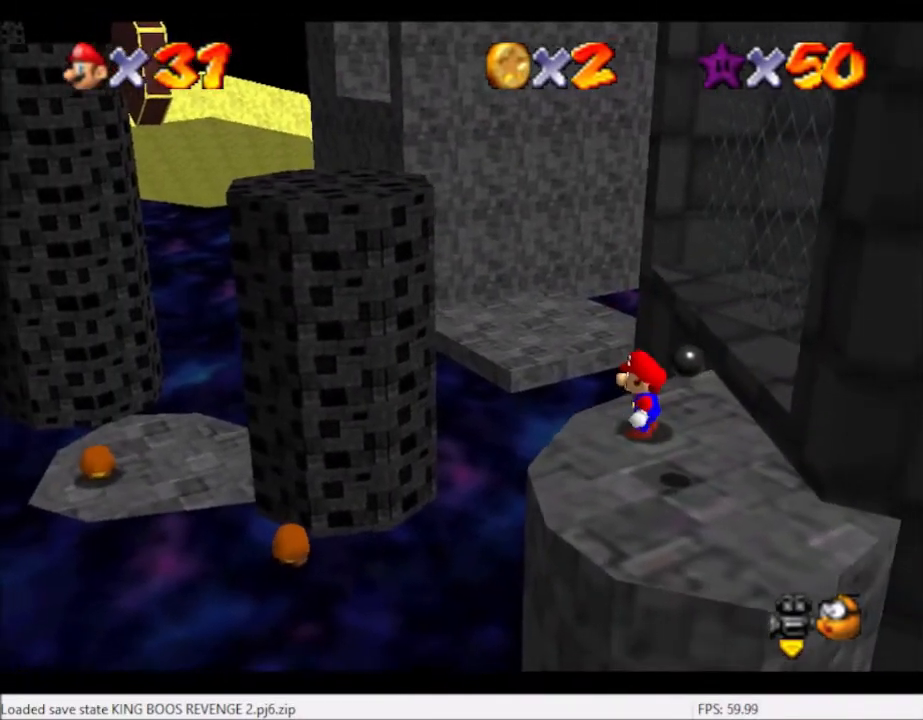
{"buttons": [], "left_stick": "center", "right_stick": "center", "events": [[267, "left_stick", "up-left"], [334, "left_stick", "center"]]}
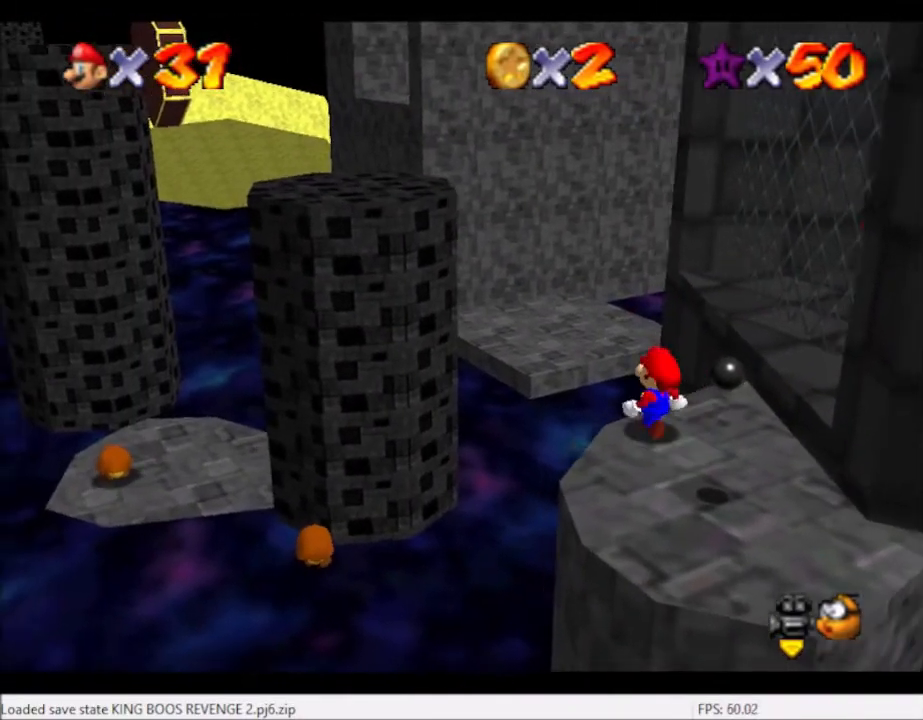
{"buttons": [], "left_stick": "center", "right_stick": "center", "events": []}
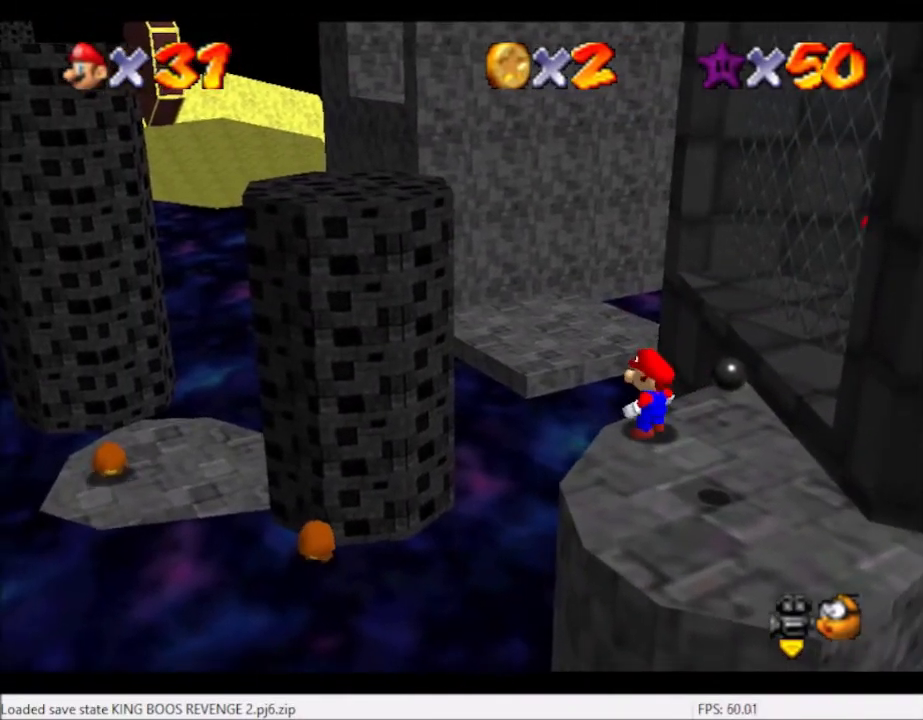
{"buttons": [], "left_stick": "center", "right_stick": "center", "events": []}
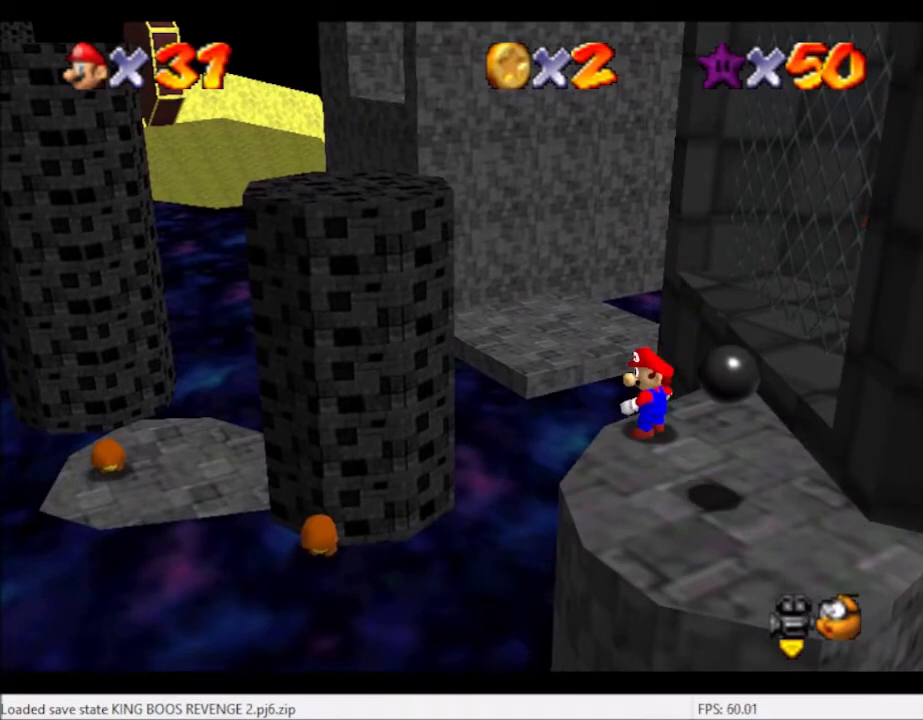
{"buttons": ["A"], "left_stick": "down-right", "right_stick": "center", "events": [[434, "A", "down"], [467, "left_stick", "down-right"]]}